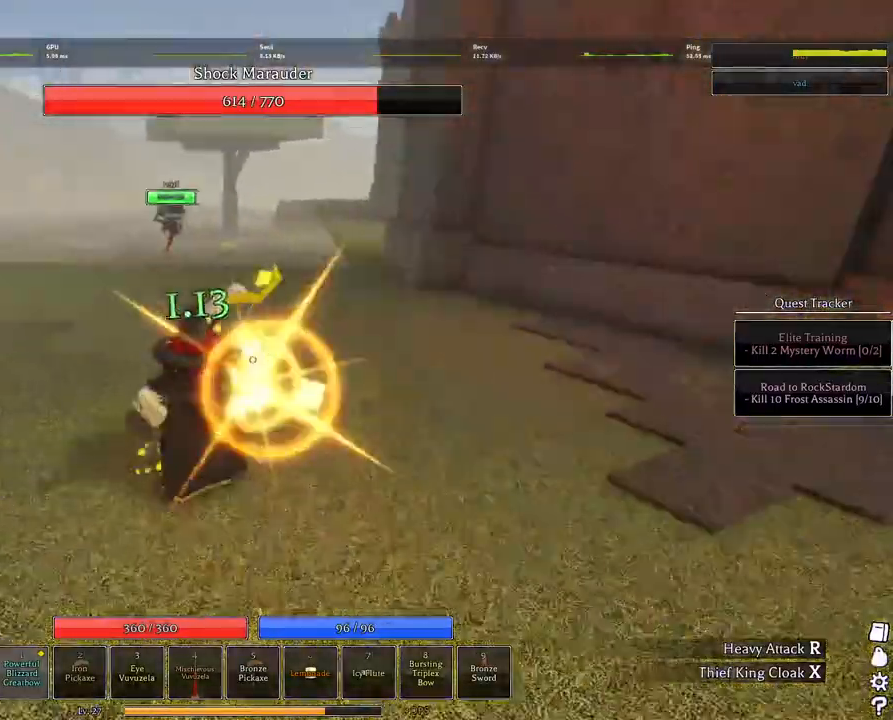
Gameplay with keyboard and mouse; each line is a JSON object with the keys and mouse buttons held at the frame after it. "events" lists presses ("down") and releases ("up") of "1", "2", "3", "4", "5", "a", "alt", "c", "caps_lock", "ctrl", "d", "e", "f", "g", "q", "r", "s", "shift", "space", "t", "tab", "v", "w", "x", "z", "mouse_left", "mouse_wheel" and "mouse_right" between this image and that frame as [ms after this image, input, new state], when the widget could be followed in between. "mouse_left", "mouse_wheel", "mouse_right" = the "left", "wheel", "right" buttons of the "mouse" list. No other keys are recorded. "wheel" means that the mouse wheel is clicked or scrolled. Not read: mouse_move.
{"keys": [], "mouse": [], "events": [[134, "f", "down"], [450, "f", "up"]]}
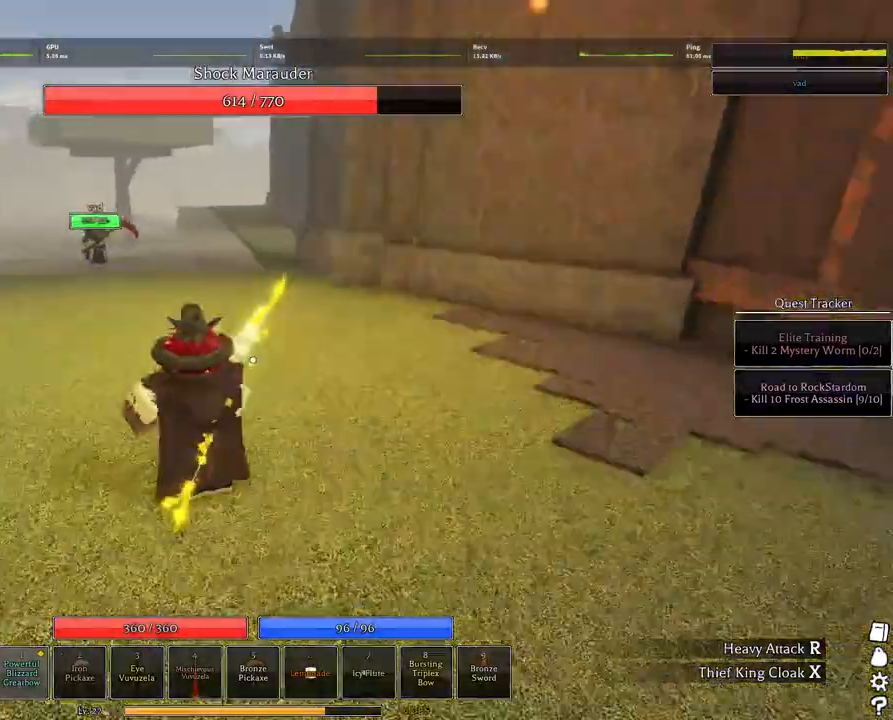
{"keys": ["f"], "mouse": [], "events": [[200, "f", "down"]]}
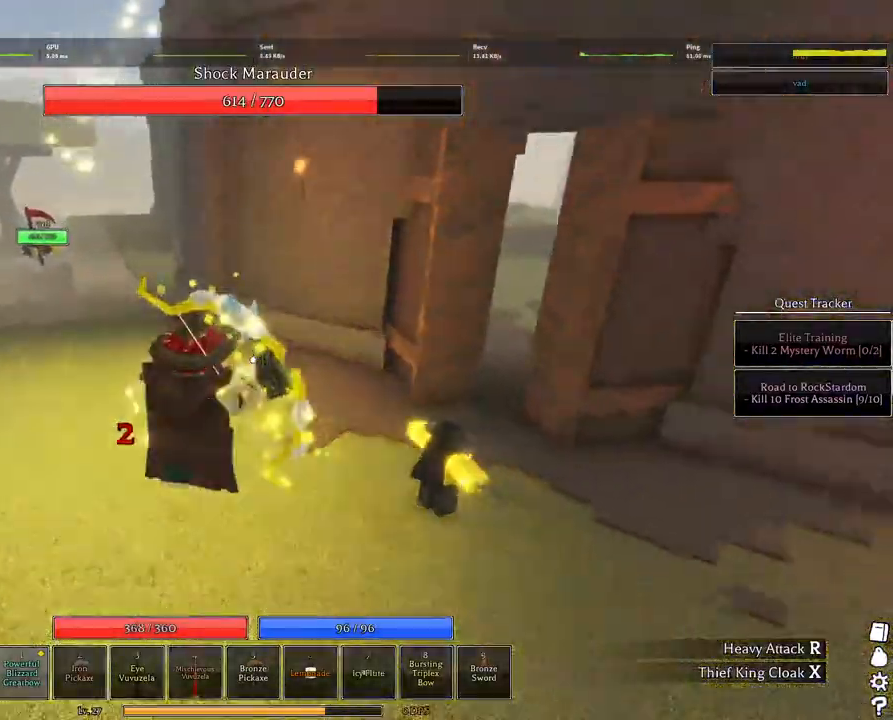
{"keys": ["f"], "mouse": [], "events": [[17, "f", "up"], [317, "f", "down"]]}
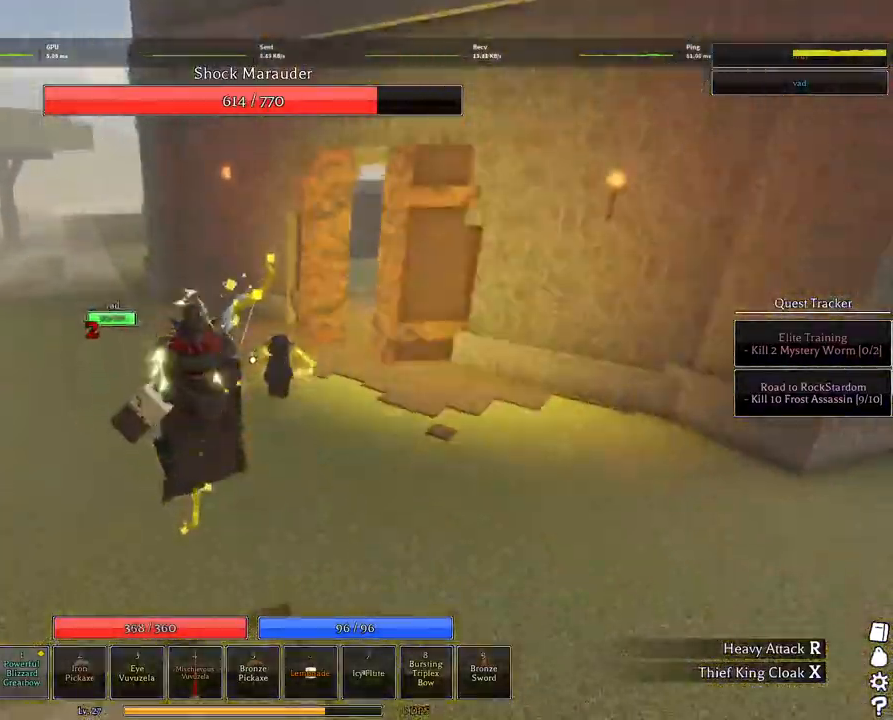
{"keys": ["f"], "mouse": [], "events": [[134, "f", "up"], [267, "f", "down"]]}
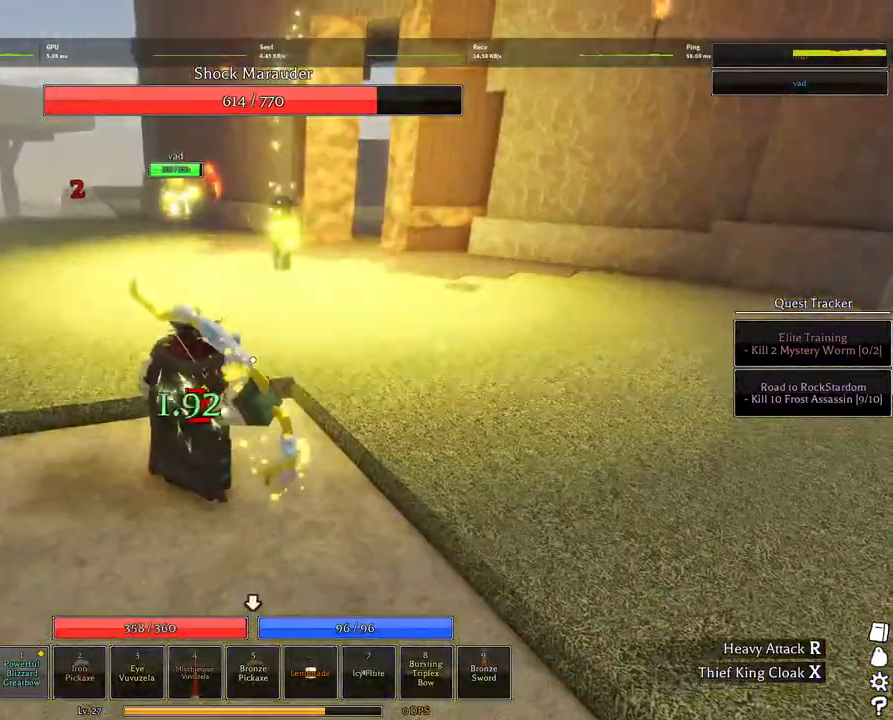
{"keys": ["f"], "mouse": [], "events": [[100, "f", "up"], [234, "f", "down"]]}
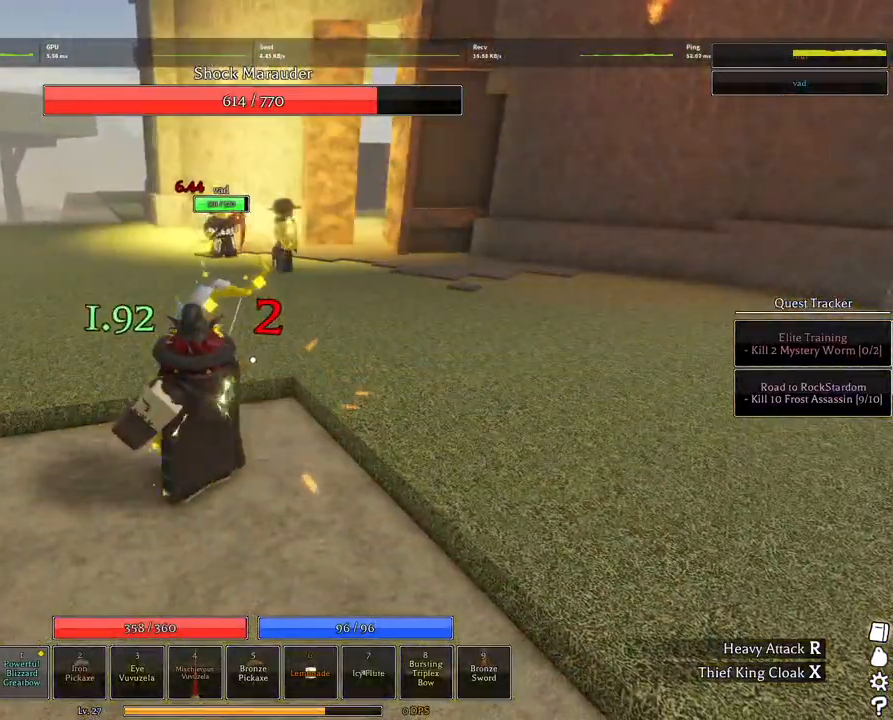
{"keys": [], "mouse": [], "events": [[67, "f", "up"], [200, "f", "down"], [484, "f", "up"]]}
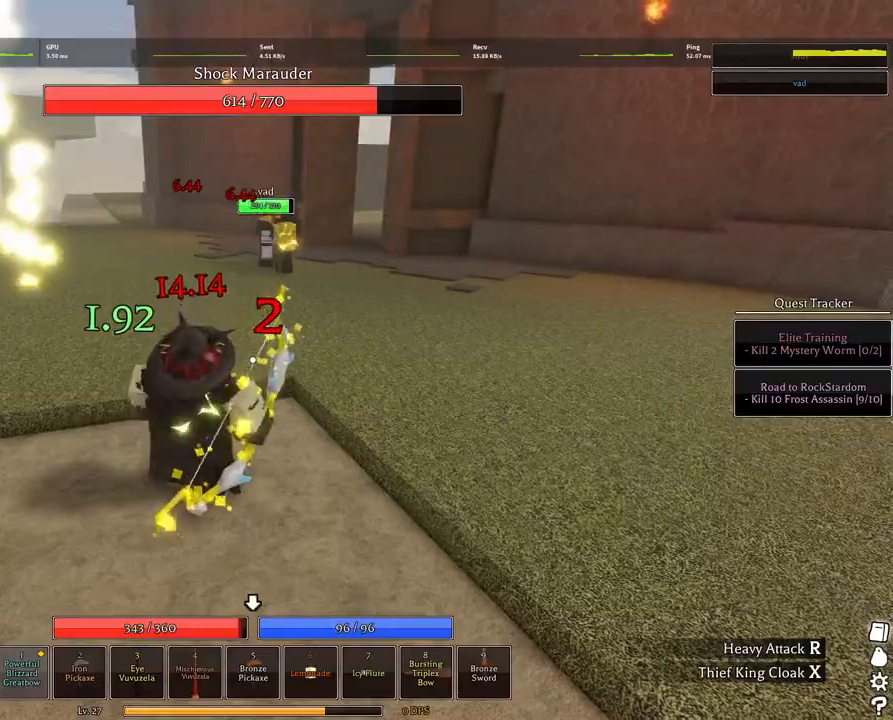
{"keys": ["w"], "mouse": ["left"], "events": [[84, "mouse_left", "down"], [134, "mouse_wheel", "down"], [134, "w", "down"], [267, "mouse_wheel", "up"]]}
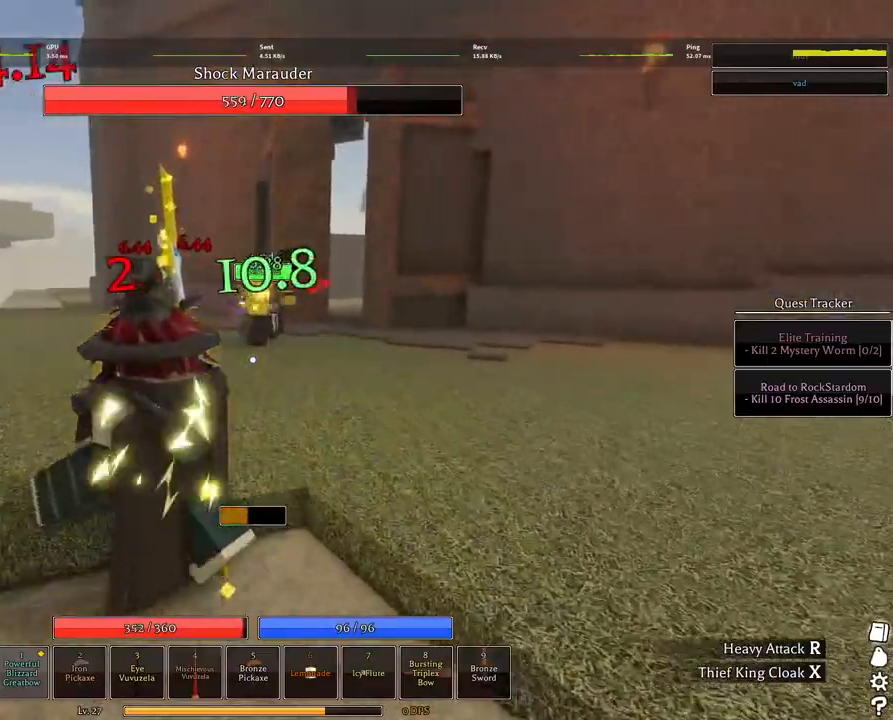
{"keys": ["w"], "mouse": ["left"], "events": [[150, "mouse_wheel", "down"], [200, "mouse_wheel", "up"]]}
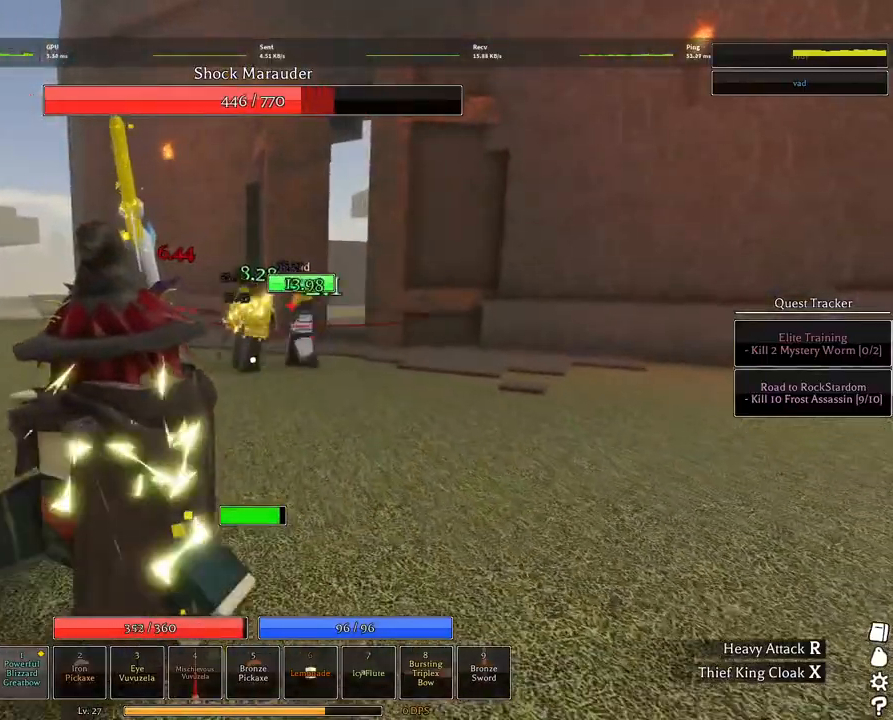
{"keys": ["w"], "mouse": [], "events": [[167, "space", "down"], [167, "w", "up"], [300, "mouse_left", "up"], [300, "space", "up"], [484, "w", "down"]]}
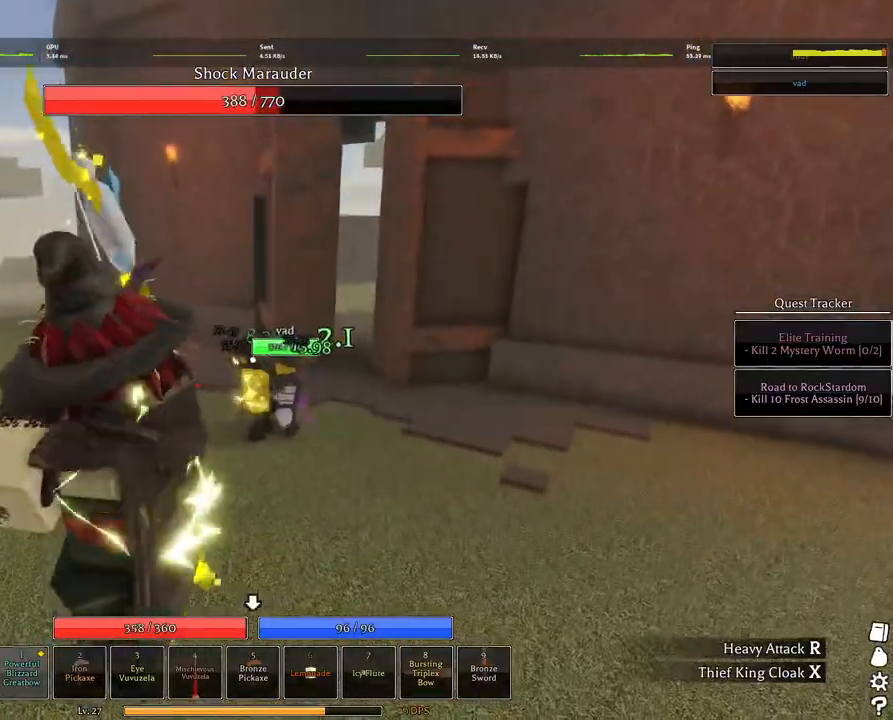
{"keys": ["w"], "mouse": [], "events": [[417, "q", "down"], [467, "q", "up"]]}
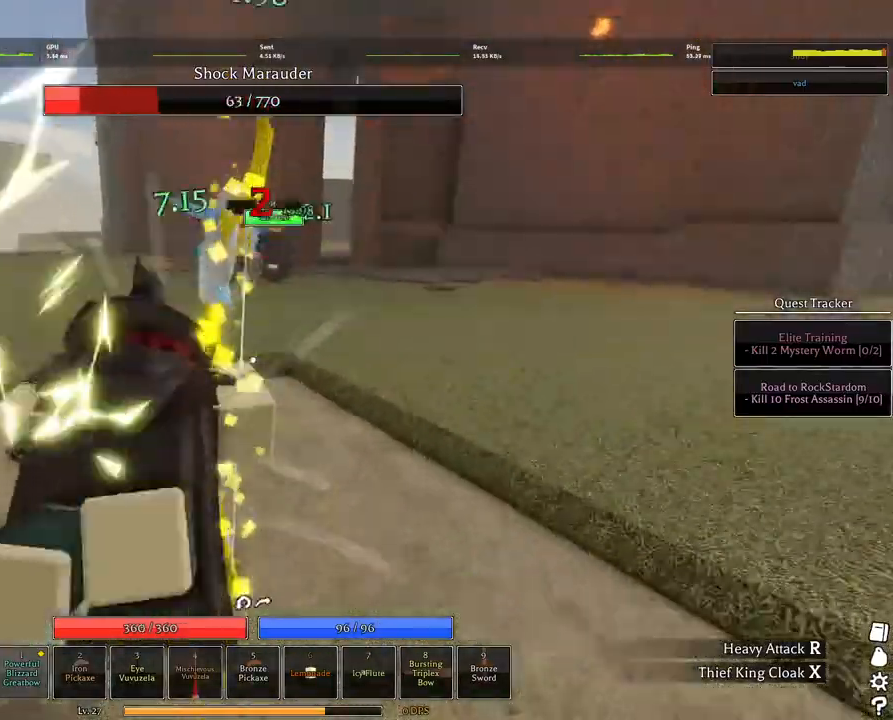
{"keys": ["w"], "mouse": [], "events": [[50, "q", "down"], [150, "q", "up"], [234, "mouse_wheel", "down"], [284, "mouse_wheel", "up"]]}
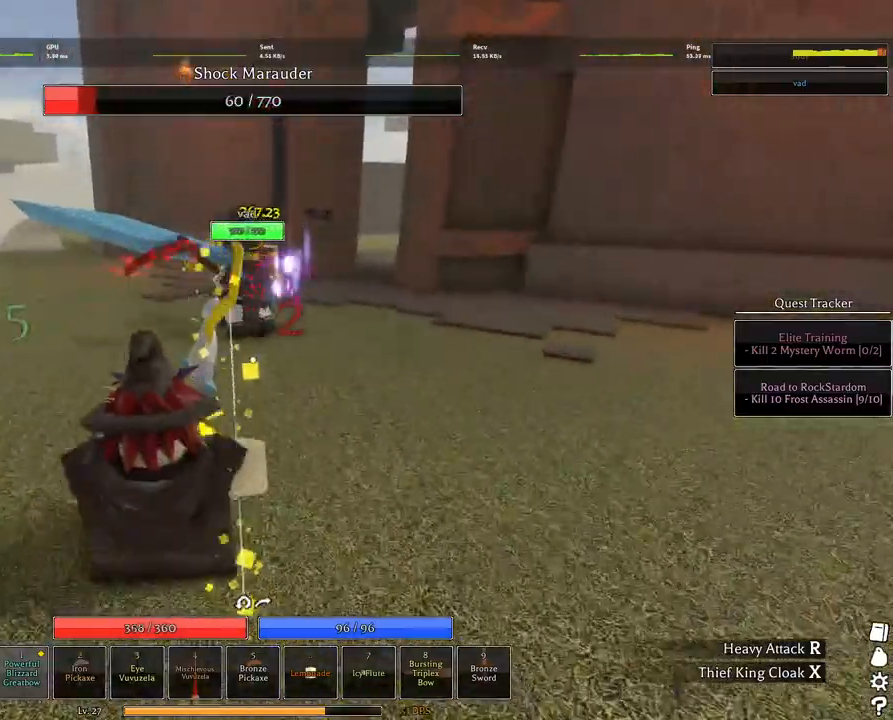
{"keys": ["w"], "mouse": [], "events": []}
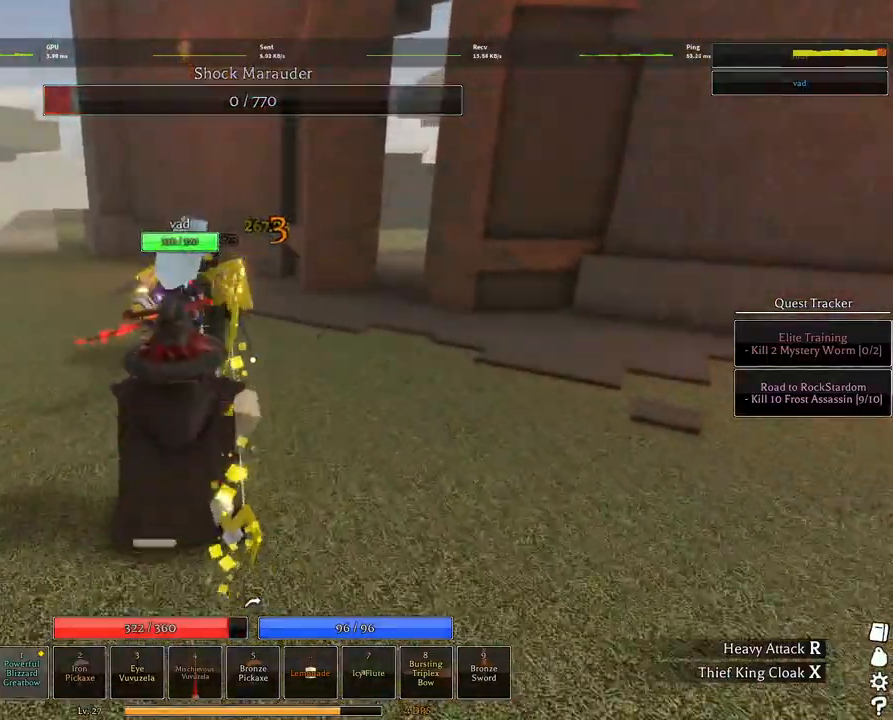
{"keys": ["w"], "mouse": [], "events": []}
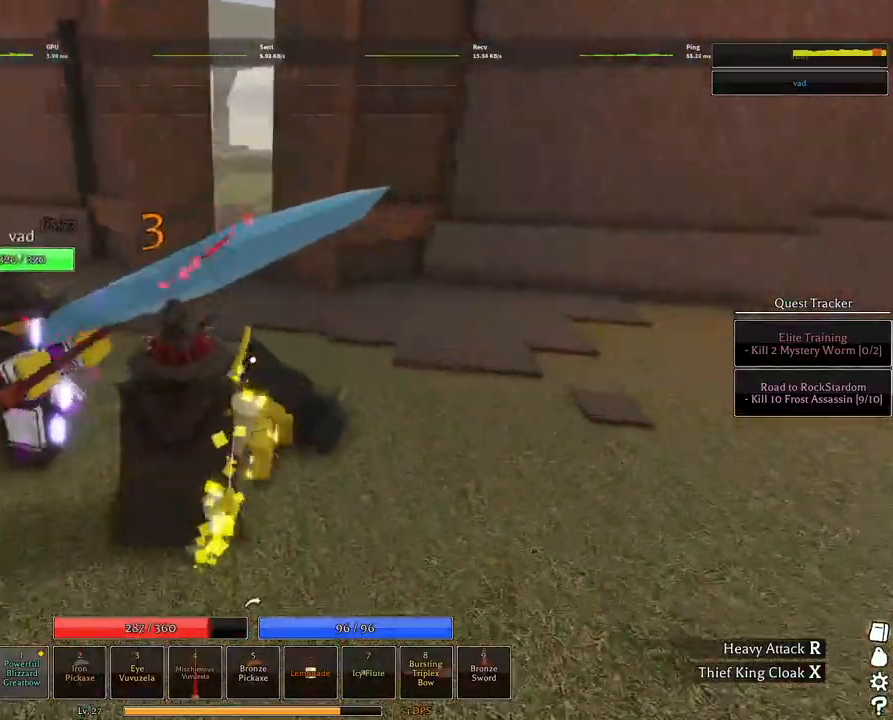
{"keys": ["w"], "mouse": [], "events": []}
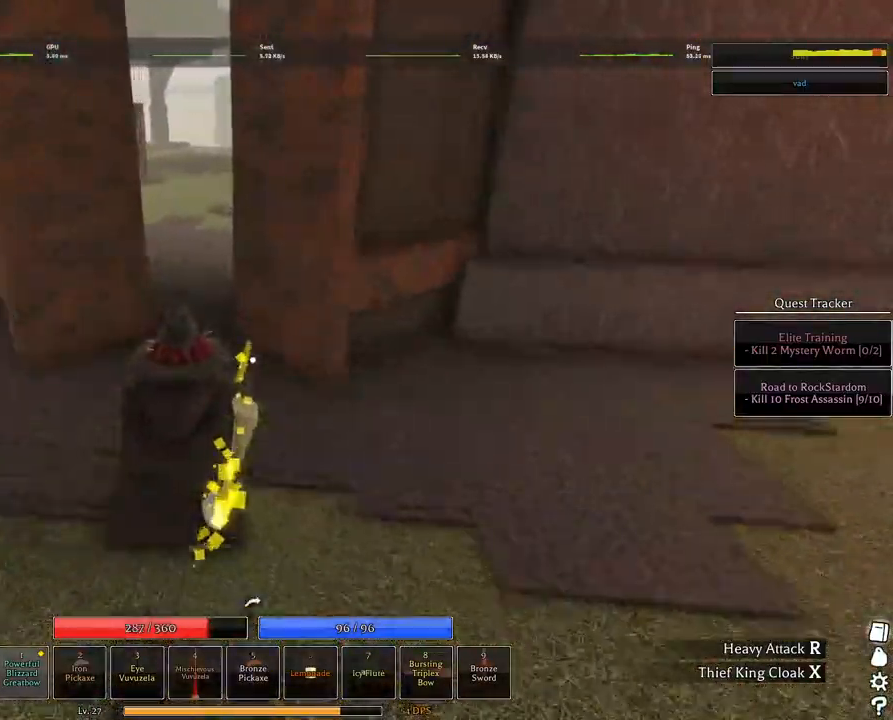
{"keys": ["w"], "mouse": [], "events": [[167, "mouse_wheel", "down"], [250, "mouse_wheel", "up"], [300, "mouse_wheel", "down"], [350, "a", "down"], [350, "mouse_wheel", "up"], [500, "a", "up"]]}
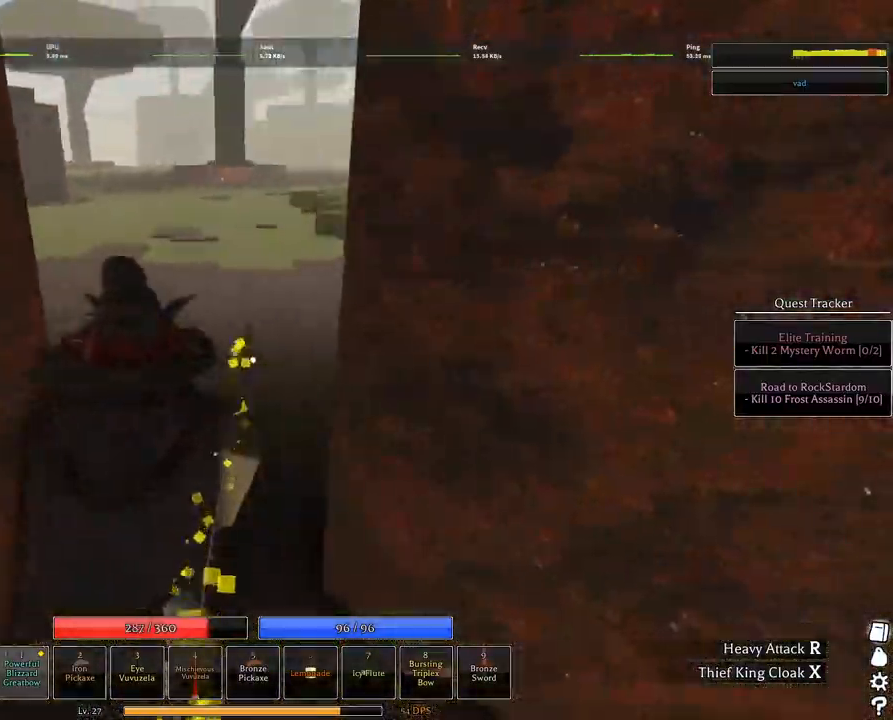
{"keys": ["q", "space", "w"], "mouse": [], "events": [[134, "space", "down"], [317, "q", "down"], [367, "q", "up"], [450, "q", "down"]]}
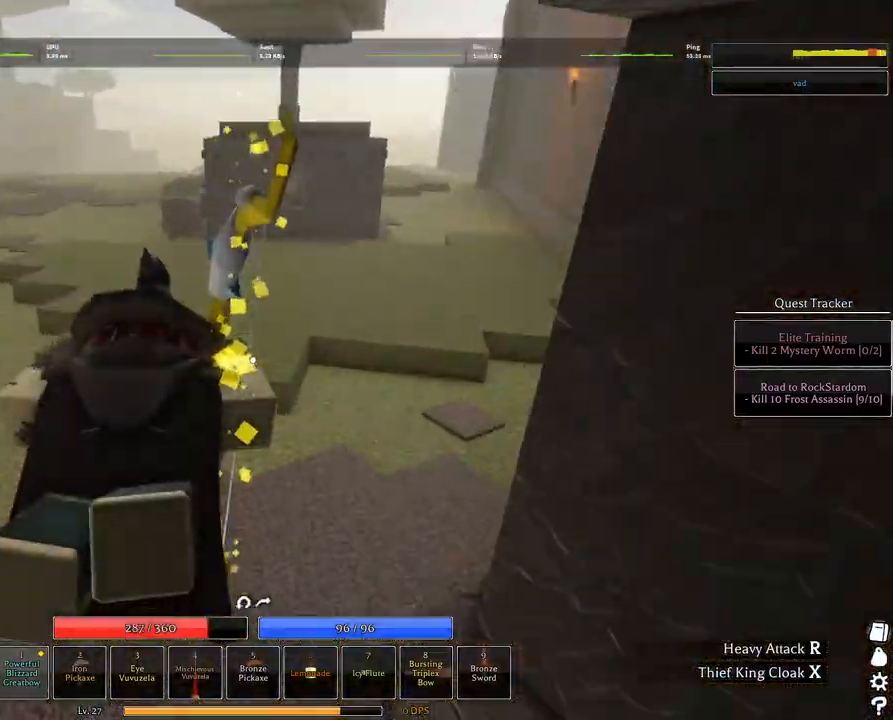
{"keys": ["space", "w"], "mouse": [], "events": [[50, "q", "up"], [100, "q", "down"], [200, "q", "up"], [250, "q", "down"], [350, "mouse_wheel", "down"], [400, "q", "up"], [484, "mouse_wheel", "up"]]}
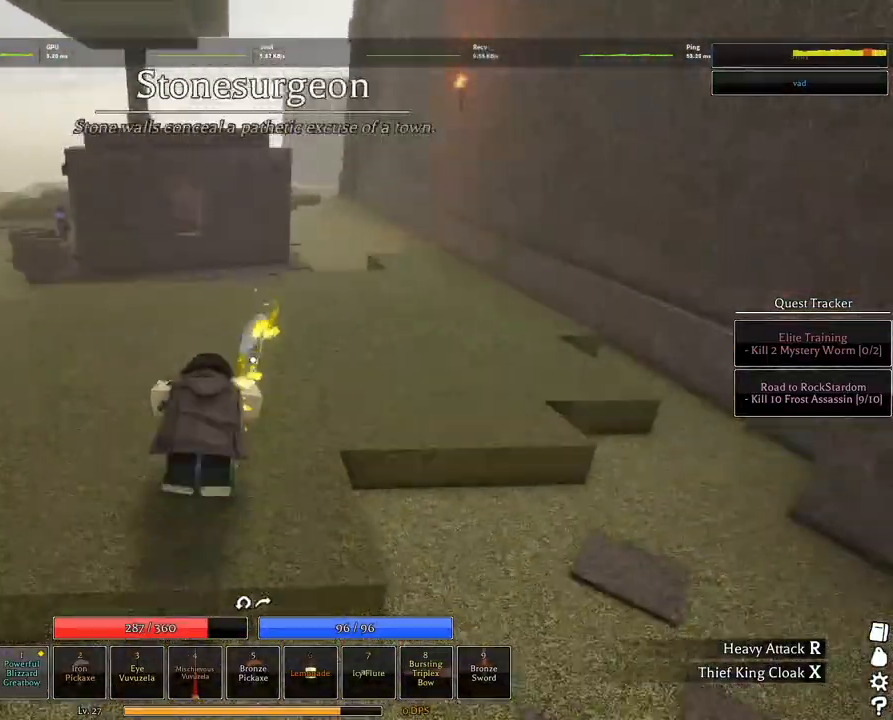
{"keys": ["q", "w"], "mouse": [], "events": [[184, "space", "up"], [317, "1", "down"], [367, "mouse_wheel", "down"], [450, "1", "up"], [500, "mouse_wheel", "up"], [500, "q", "down"]]}
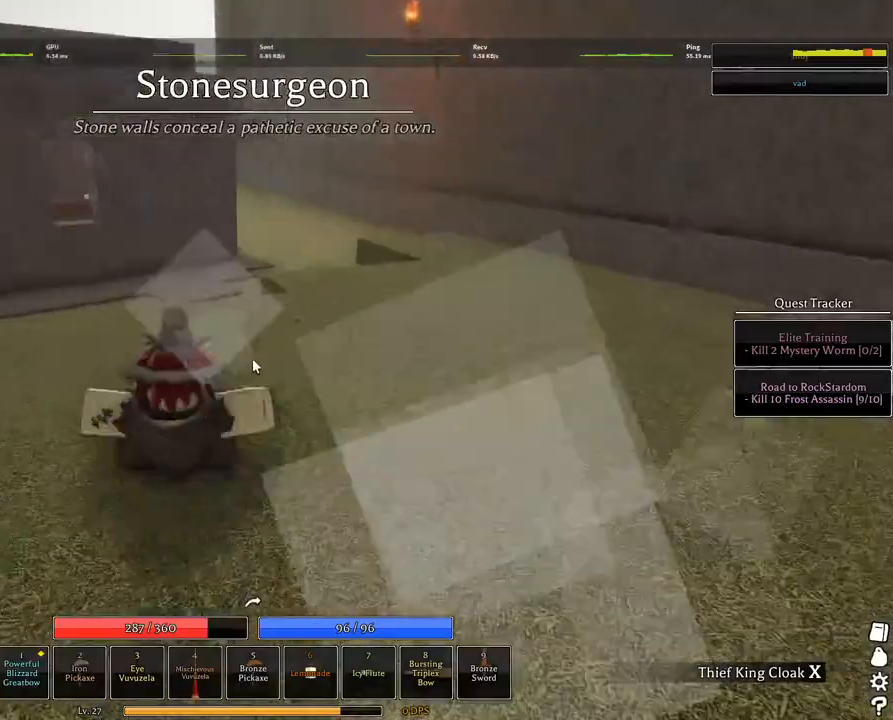
{"keys": ["q", "w"], "mouse": [], "events": [[100, "q", "up"], [150, "q", "down"], [250, "q", "up"], [284, "q", "down"], [384, "q", "up"], [467, "q", "down"]]}
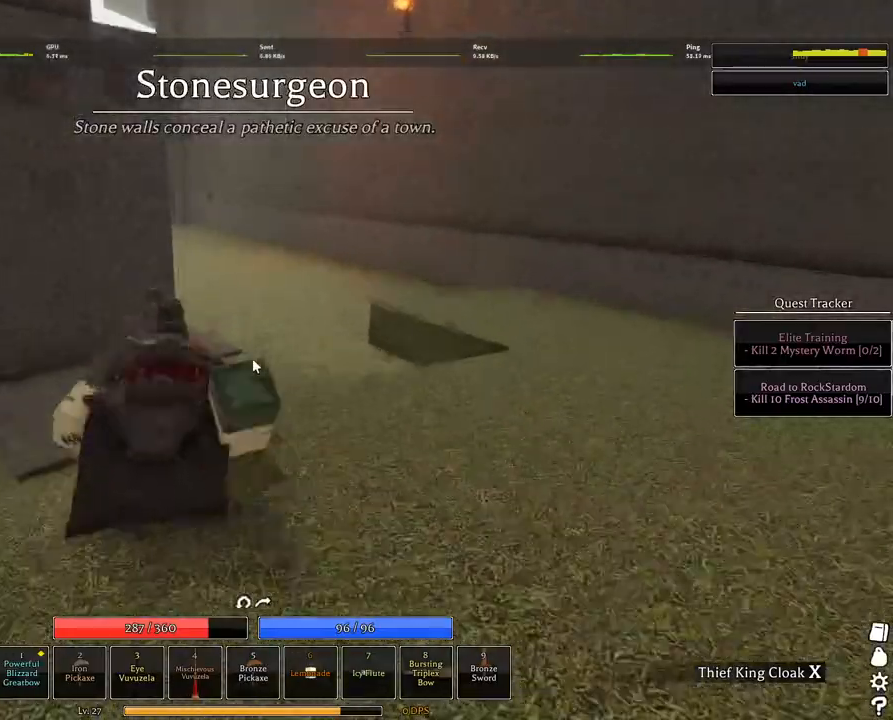
{"keys": ["g", "shift", "w"], "mouse": ["right"], "events": [[17, "q", "up"], [117, "q", "down"], [167, "q", "up"], [350, "mouse_right", "down"], [400, "shift", "down"], [500, "g", "down"]]}
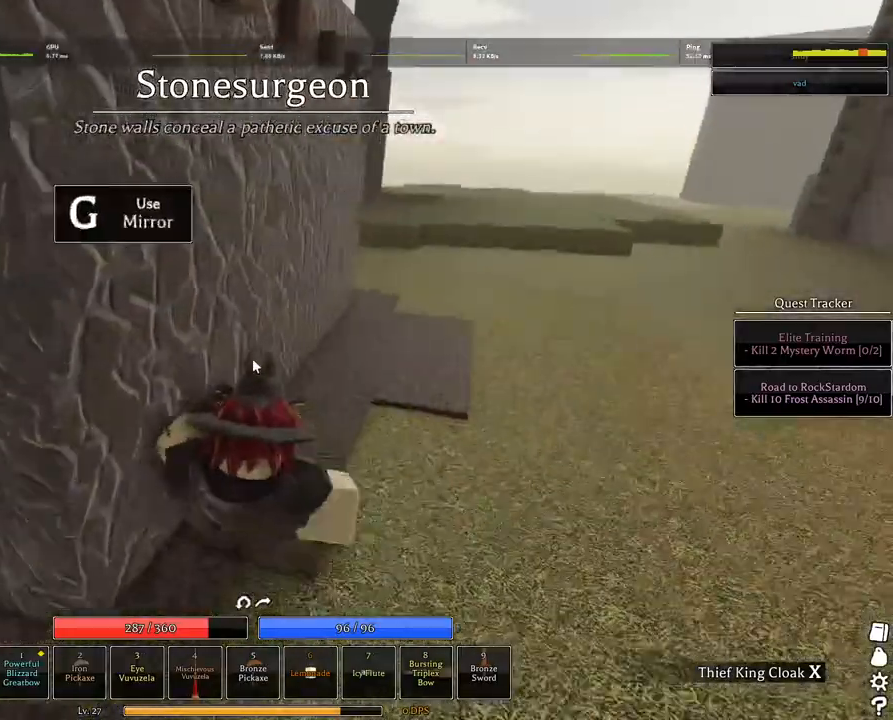
{"keys": [], "mouse": [], "events": [[34, "shift", "up"], [84, "g", "up"], [84, "mouse_right", "up"], [134, "w", "up"]]}
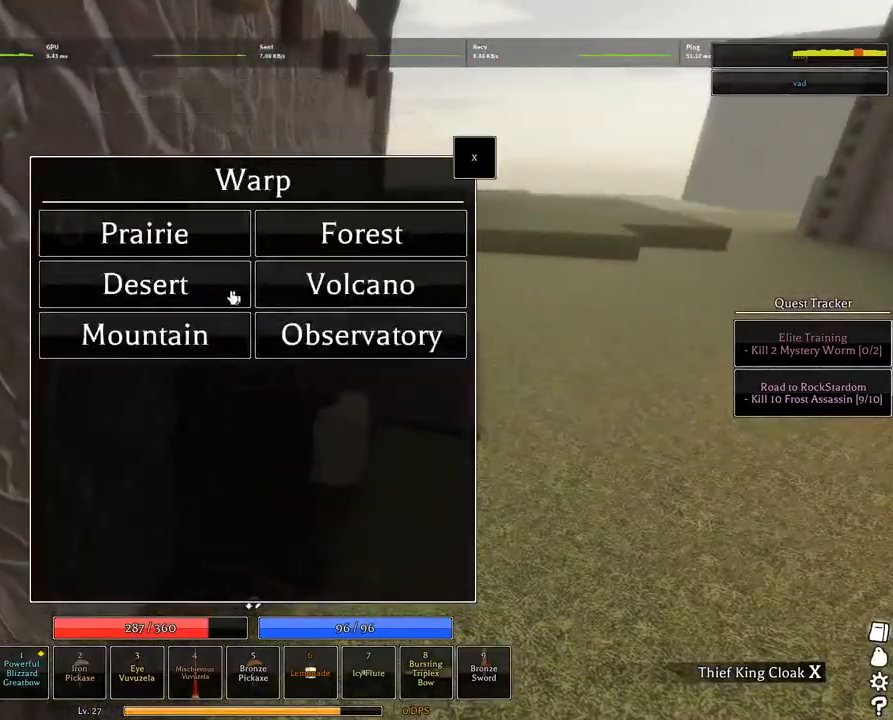
{"keys": [], "mouse": [], "events": [[150, "mouse_left", "down"], [200, "mouse_left", "up"]]}
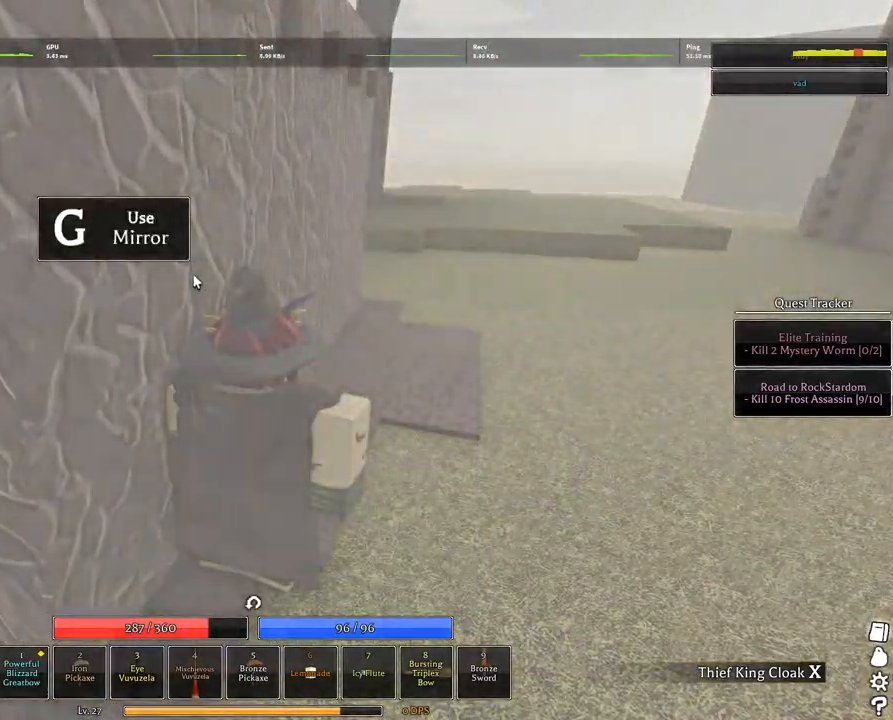
{"keys": [], "mouse": [], "events": []}
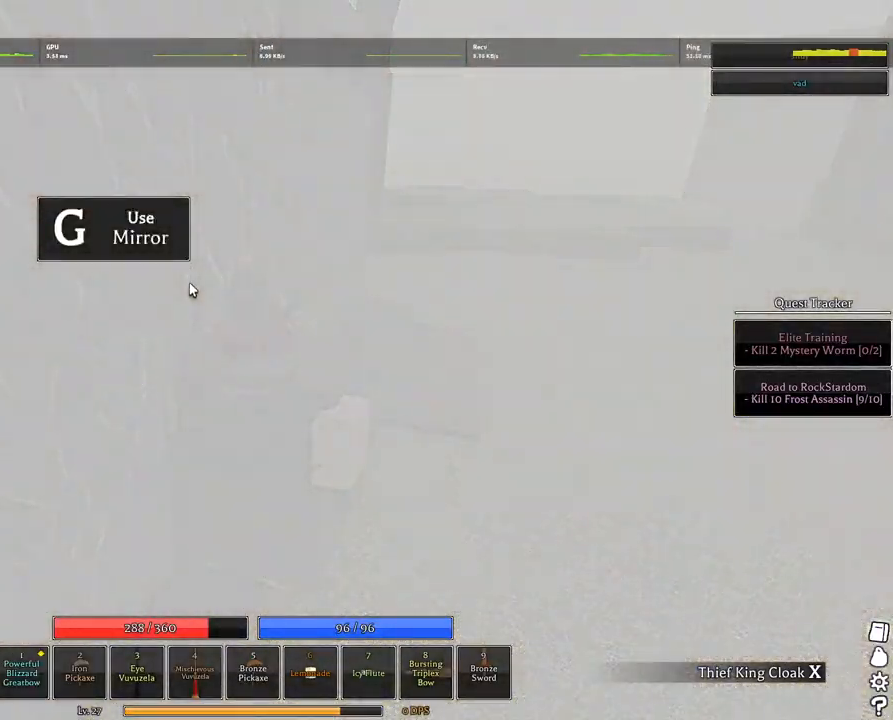
{"keys": [], "mouse": [], "events": [[417, "1", "down"], [500, "1", "up"]]}
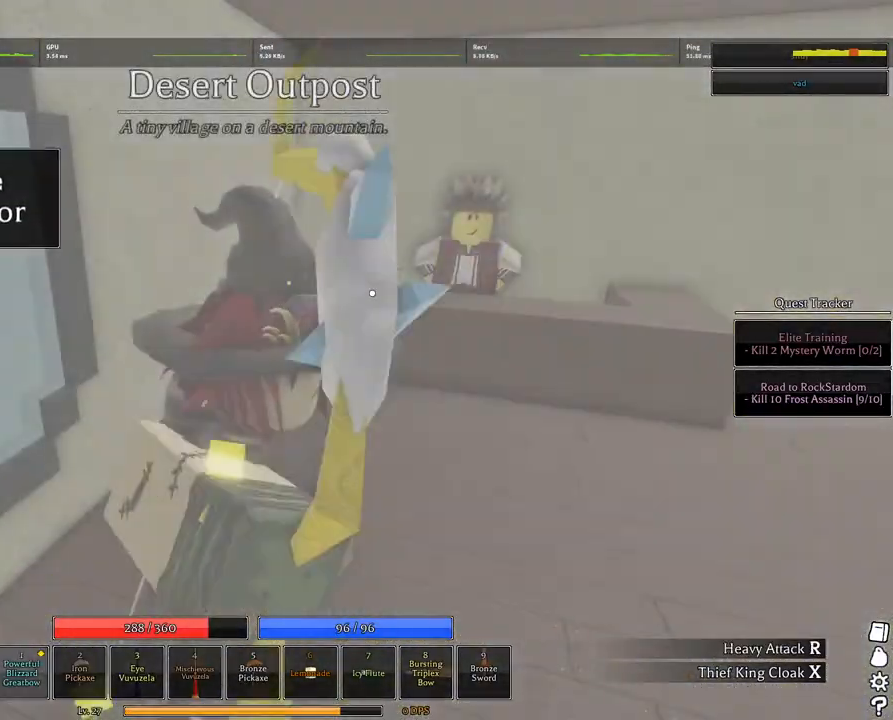
{"keys": ["d", "shift", "w"], "mouse": ["right"], "events": [[100, "mouse_right", "down"], [334, "w", "down"], [384, "shift", "down"], [467, "d", "down"]]}
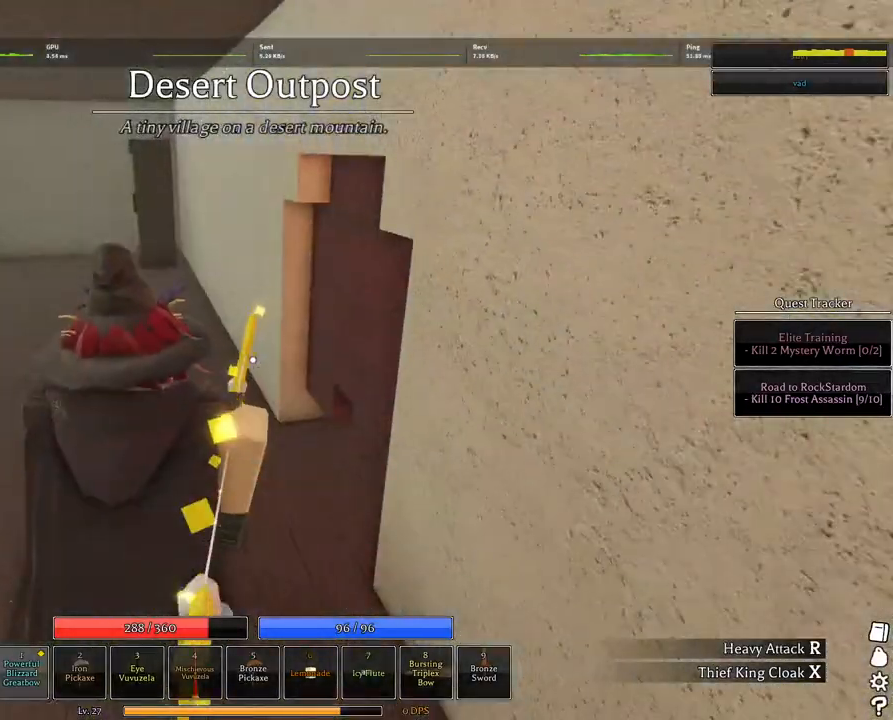
{"keys": ["d", "w"], "mouse": ["wheel"], "events": [[117, "shift", "up"], [167, "mouse_right", "up"], [200, "d", "up"], [350, "d", "down"], [434, "mouse_wheel", "down"]]}
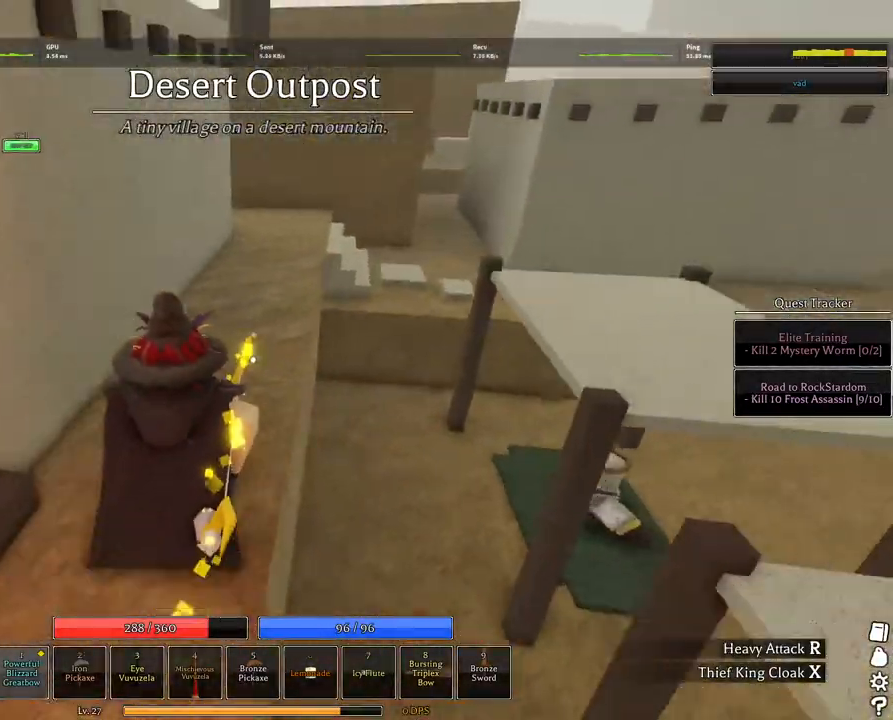
{"keys": ["q", "space", "w"], "mouse": [], "events": [[84, "mouse_wheel", "up"], [134, "d", "up"], [134, "space", "down"], [267, "q", "down"], [317, "q", "up"], [417, "q", "down"]]}
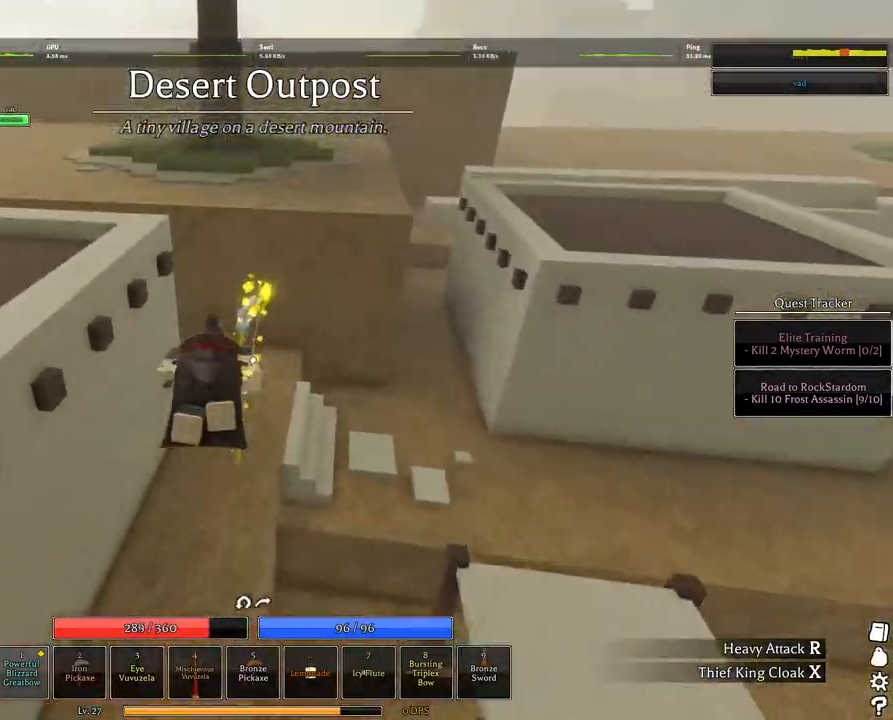
{"keys": ["a", "space"], "mouse": ["right"]}
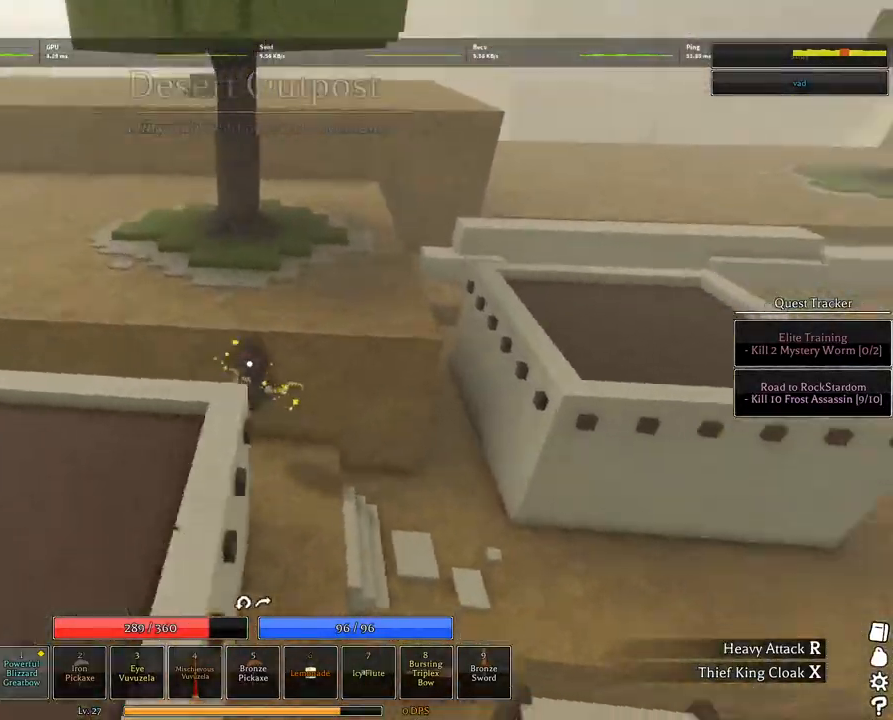
{"keys": ["a", "shift", "w"], "mouse": ["right"], "events": [[67, "space", "up"], [117, "space", "down"], [217, "space", "up"], [250, "space", "down"], [350, "space", "up"], [400, "space", "down"], [400, "w", "down"], [450, "shift", "down"], [500, "space", "up"]]}
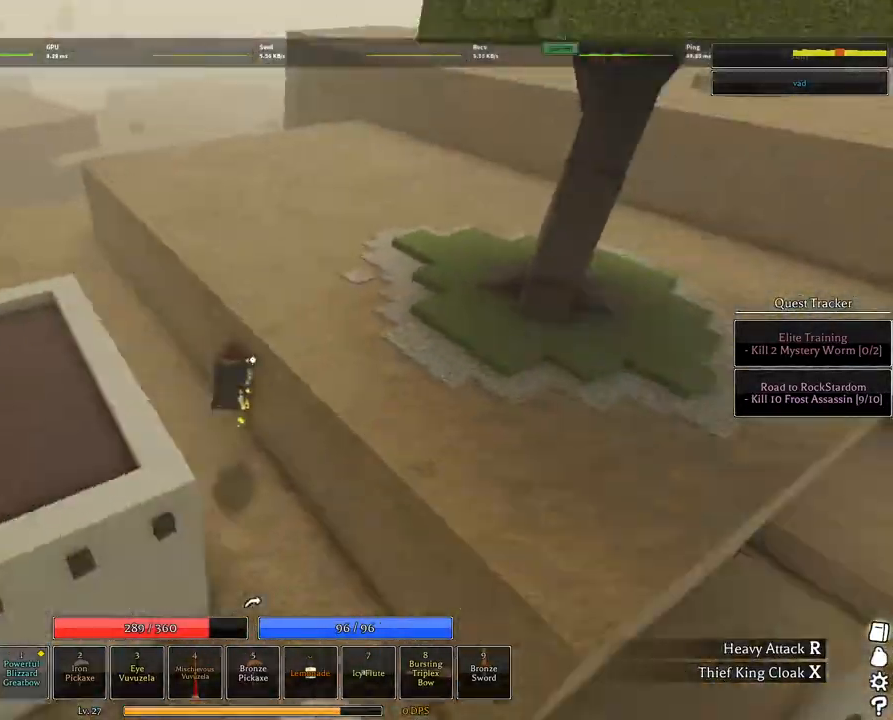
{"keys": ["space", "w"], "mouse": ["right"], "events": [[84, "space", "down"], [134, "space", "up"], [184, "shift", "up"], [184, "space", "down"], [267, "a", "up"]]}